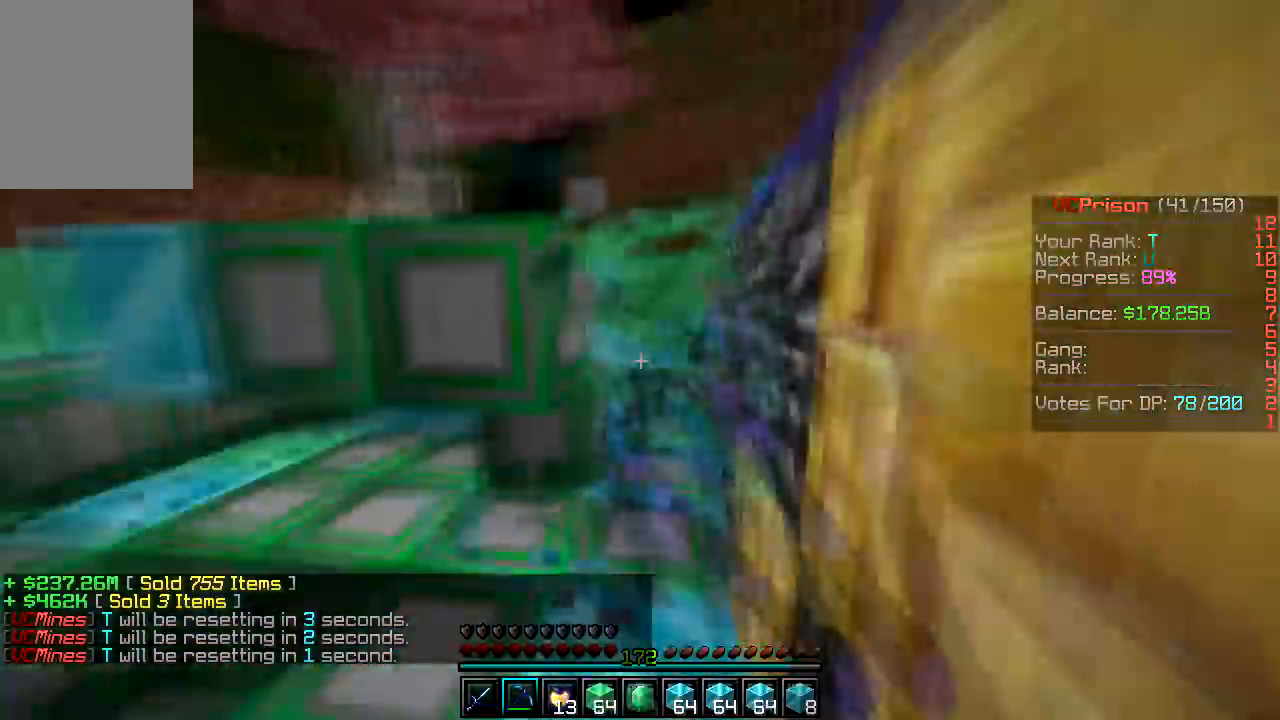
Gameplay with keyboard and mouse; each line is a JSON object with the keys and mouse buttons held at the frame after it. "events" lists presses ("down") and releases ("up") of "a", "d", "s", "w", "mouse_left" and "mouse_right" between this image and that frame as [ms after this image, input, new state], when the widget could be followed in between. "mouse_left", "mouse_right" = the "left", "right" buttons of the "mouse" list. No other keys are recorded. Fast repeated clicks can show as one long hold. Mouse movement is not recorded.
{"keys": ["w"], "mouse": [], "events": [[33, "a", "down"], [50, "d", "up"], [283, "mouse_left", "up"], [300, "a", "up"], [317, "mouse_right", "down"], [383, "mouse_right", "up"]]}
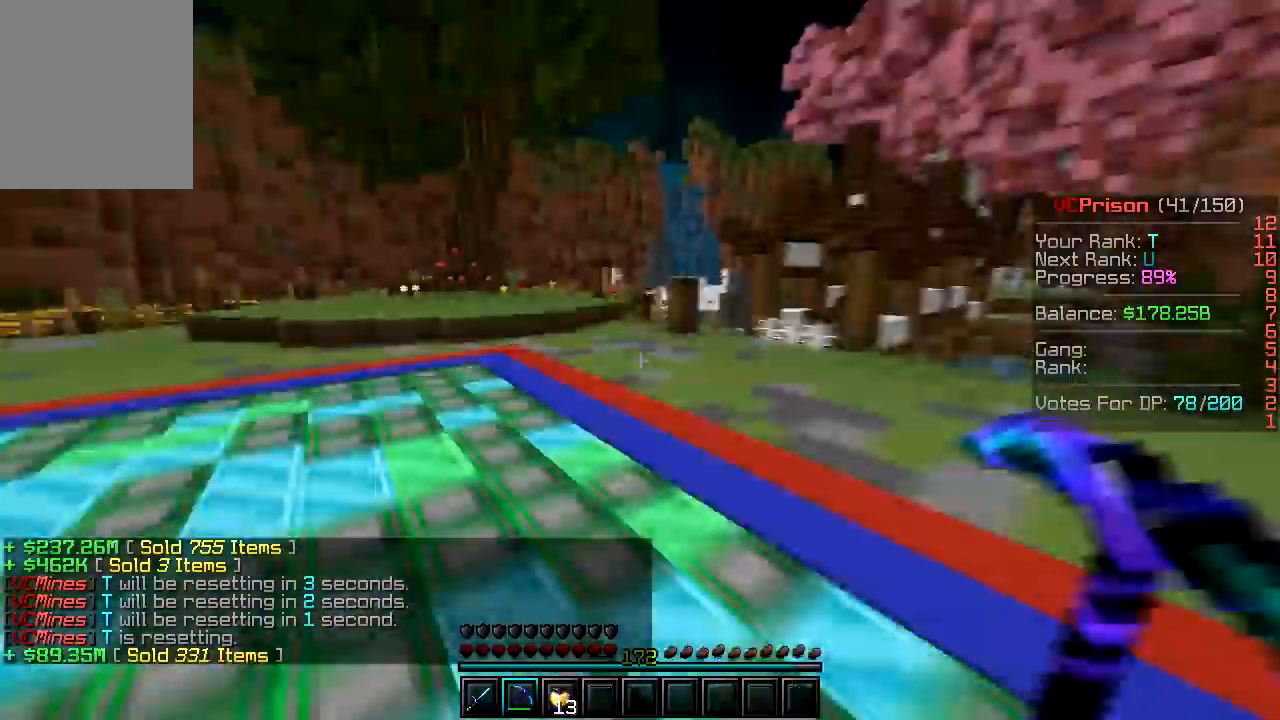
{"keys": ["w"], "mouse": [], "events": []}
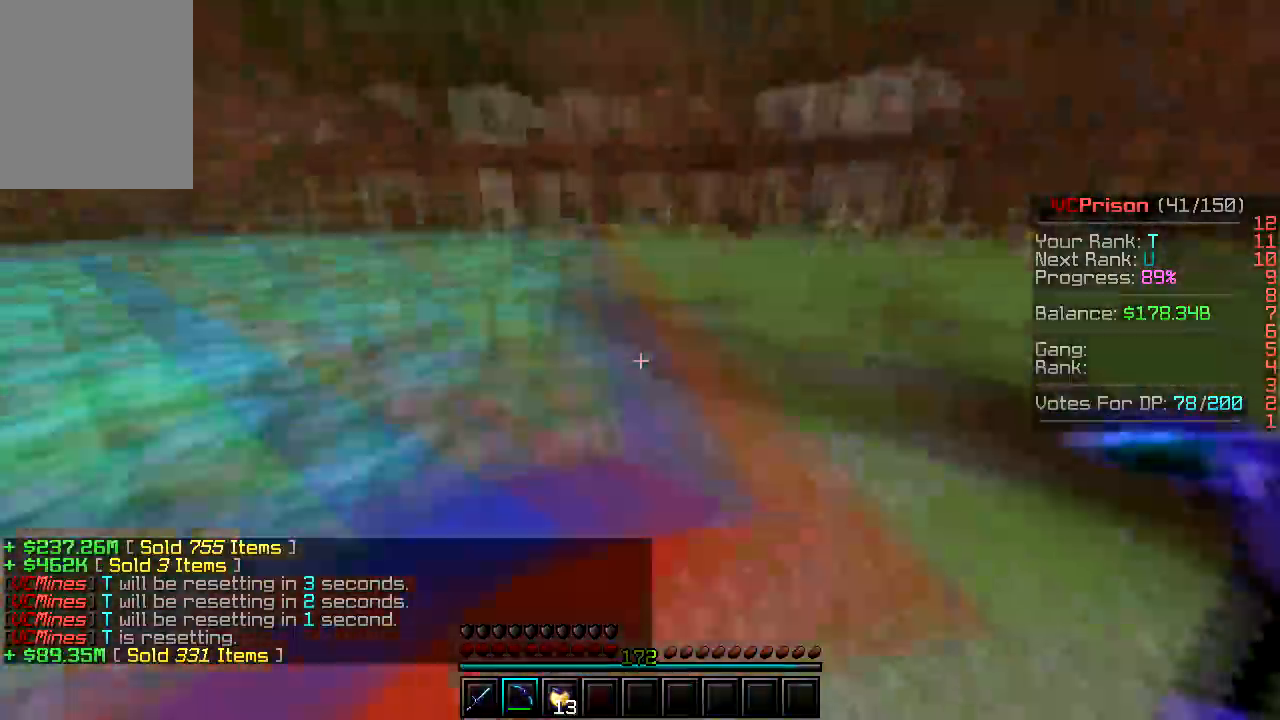
{"keys": ["s"], "mouse": ["left"], "events": [[133, "mouse_left", "down"], [250, "w", "up"], [333, "a", "down"], [400, "a", "up"], [433, "s", "down"]]}
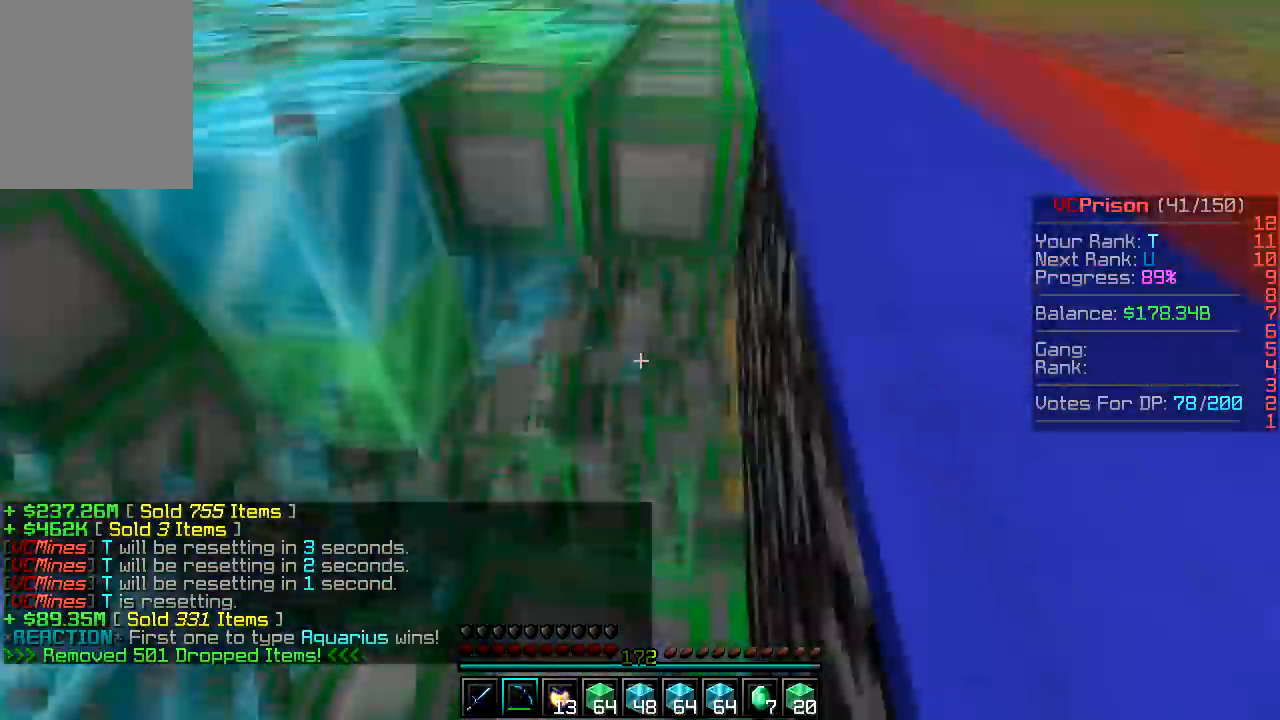
{"keys": ["w"], "mouse": ["left"], "events": [[17, "s", "up"], [300, "d", "down"], [350, "d", "up"], [350, "w", "down"], [367, "a", "down"], [433, "a", "up"]]}
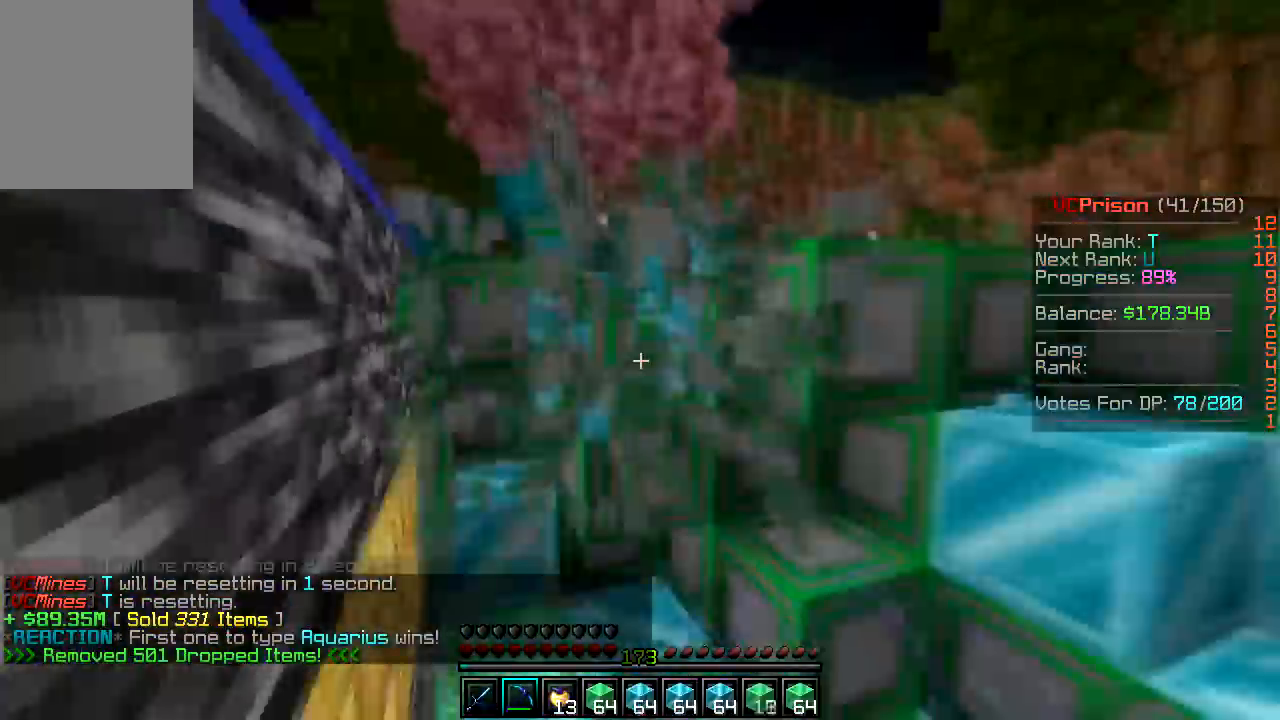
{"keys": ["a", "w"], "mouse": ["left"], "events": [[167, "w", "up"], [283, "w", "down"], [433, "d", "down"], [500, "a", "down"], [500, "d", "up"]]}
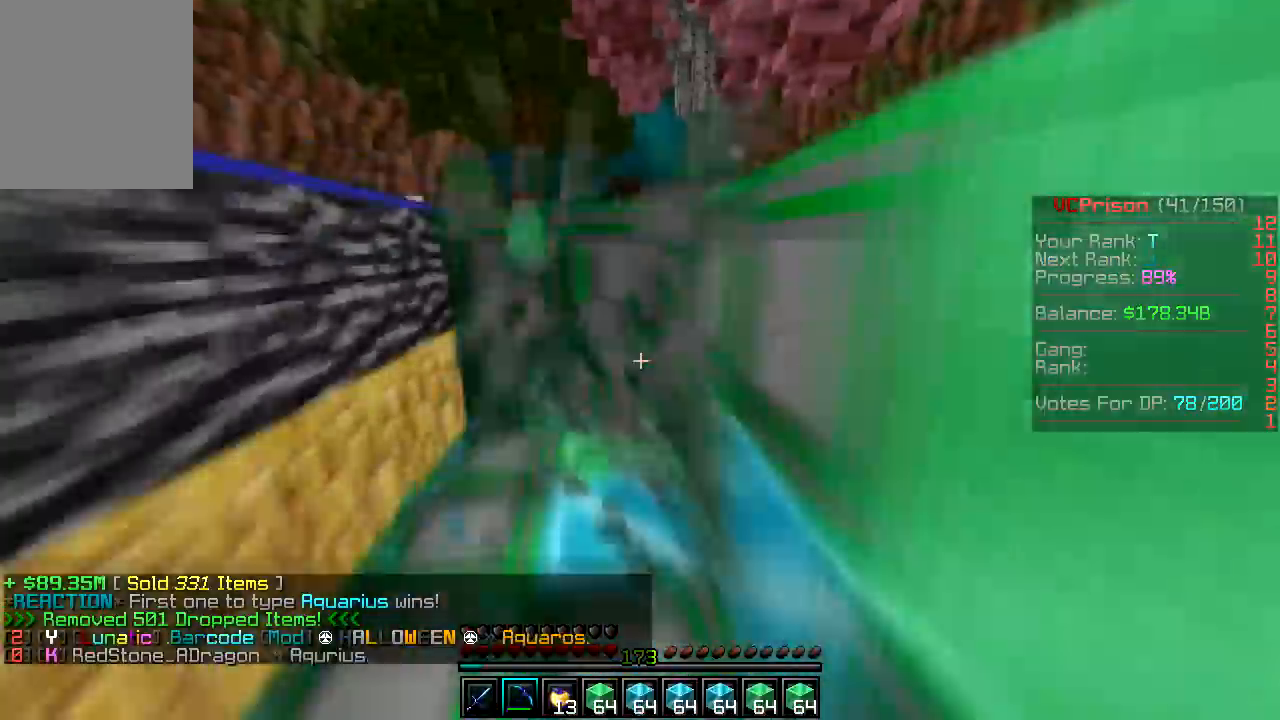
{"keys": ["w"], "mouse": ["left"], "events": [[67, "a", "up"], [100, "d", "down"], [133, "a", "down"], [200, "a", "up"], [267, "a", "down"], [283, "d", "up"], [317, "s", "down"], [317, "w", "up"], [333, "a", "up"], [400, "a", "down"], [417, "s", "up"], [450, "a", "up"], [467, "w", "down"]]}
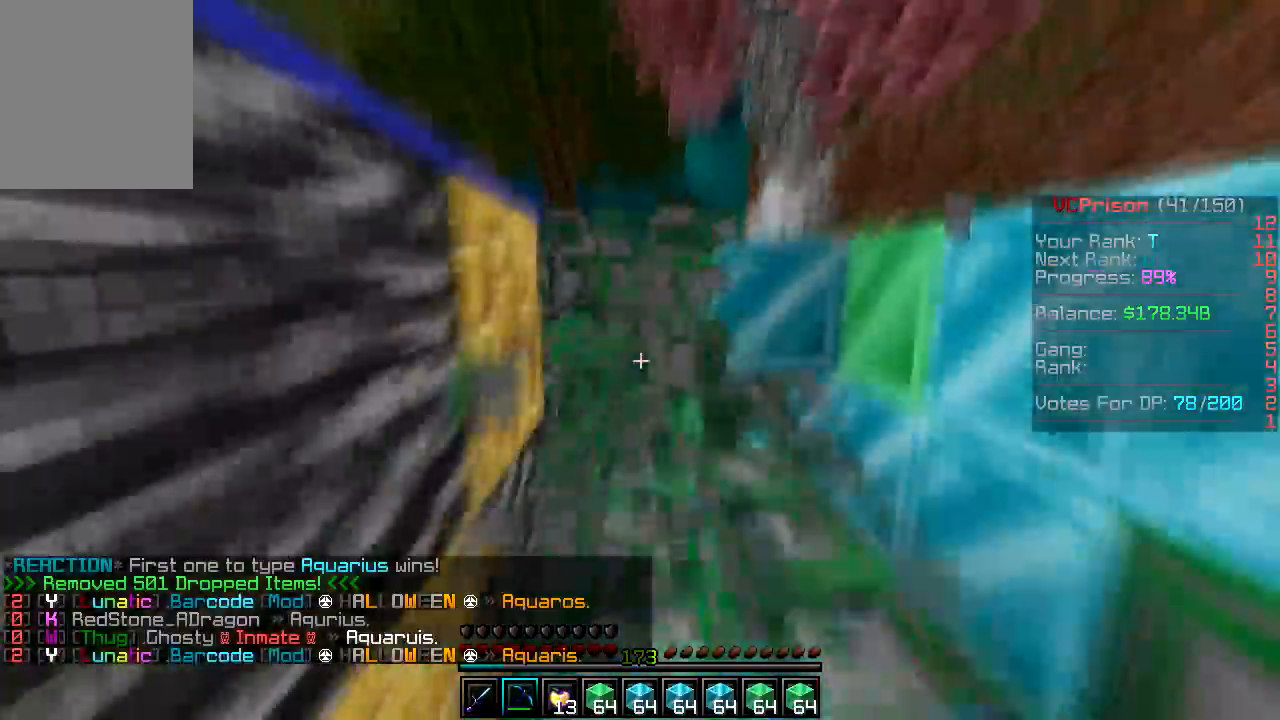
{"keys": ["d", "w"], "mouse": ["left"], "events": [[33, "d", "down"], [100, "a", "down"], [117, "d", "up"], [150, "a", "up"], [167, "d", "down"], [200, "a", "down"], [217, "d", "up"], [283, "d", "down"], [300, "a", "up"], [367, "a", "down"], [367, "d", "up"], [433, "a", "up"], [433, "d", "down"]]}
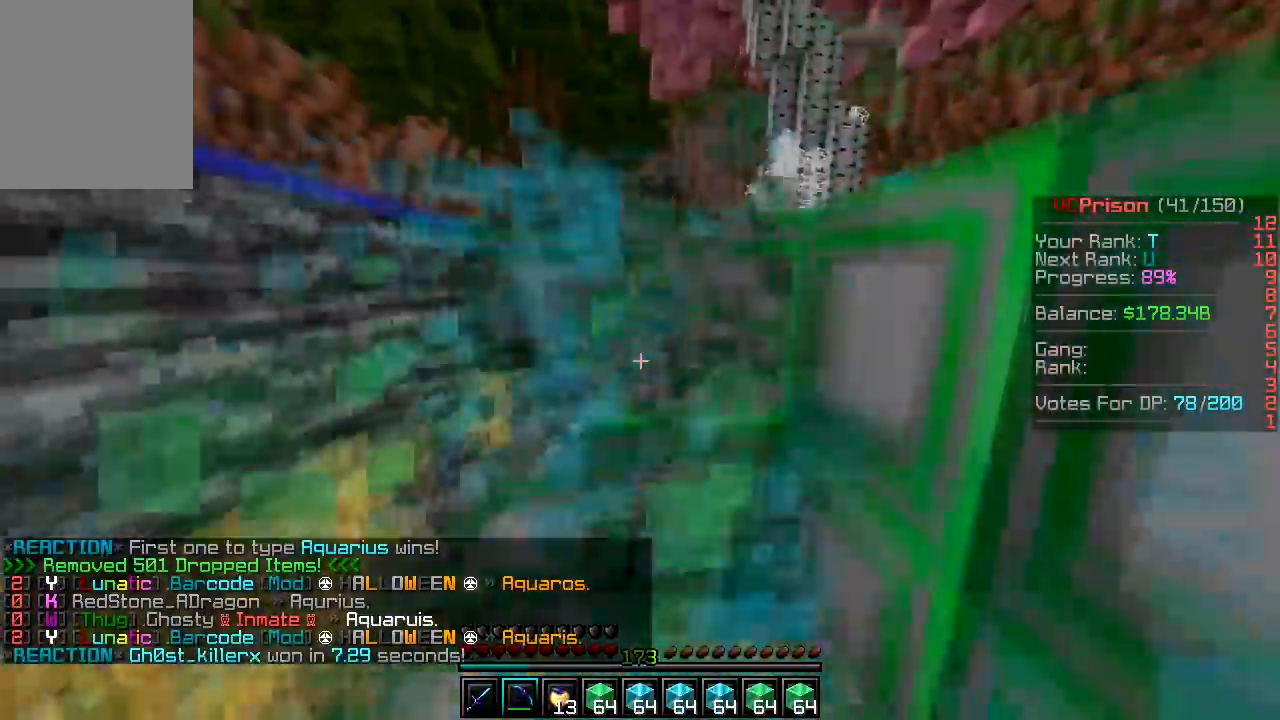
{"keys": ["w"], "mouse": ["left"], "events": [[33, "a", "down"], [50, "d", "up"], [117, "a", "up"], [117, "d", "down"], [133, "d", "up"], [133, "s", "down"], [133, "w", "up"], [250, "s", "up"], [250, "w", "down"], [417, "a", "down"], [450, "a", "up"]]}
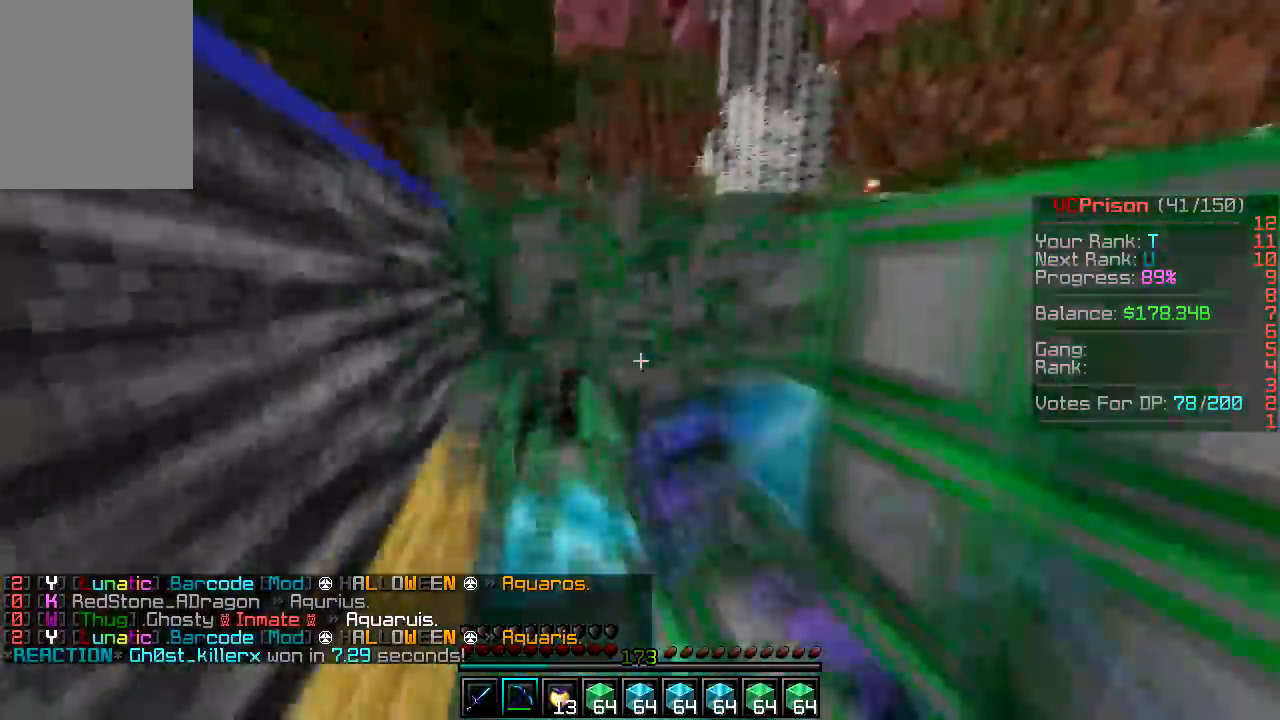
{"keys": ["d", "w"], "mouse": ["left"], "events": [[67, "a", "down"], [133, "w", "up"], [217, "w", "down"], [267, "a", "up"], [267, "d", "down"], [283, "w", "up"], [333, "a", "down"], [333, "d", "up"], [400, "a", "up"], [400, "w", "down"], [450, "d", "down"]]}
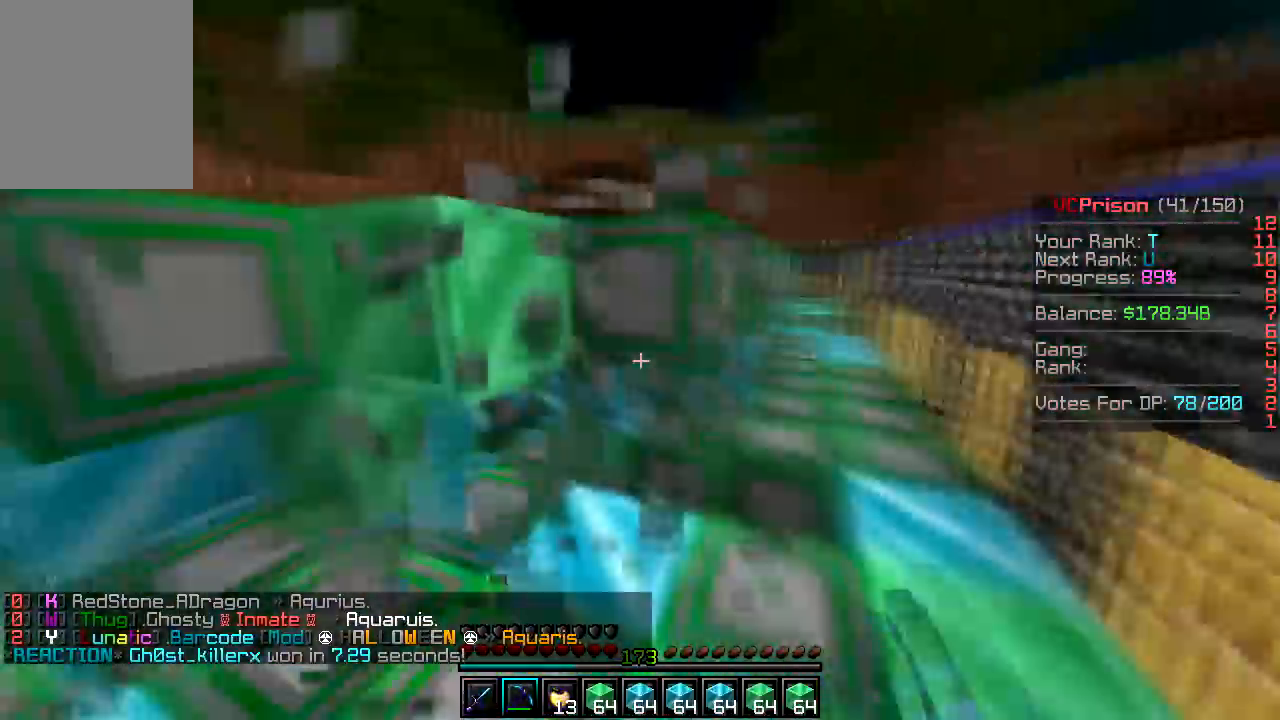
{"keys": ["d", "w"], "mouse": ["left"], "events": []}
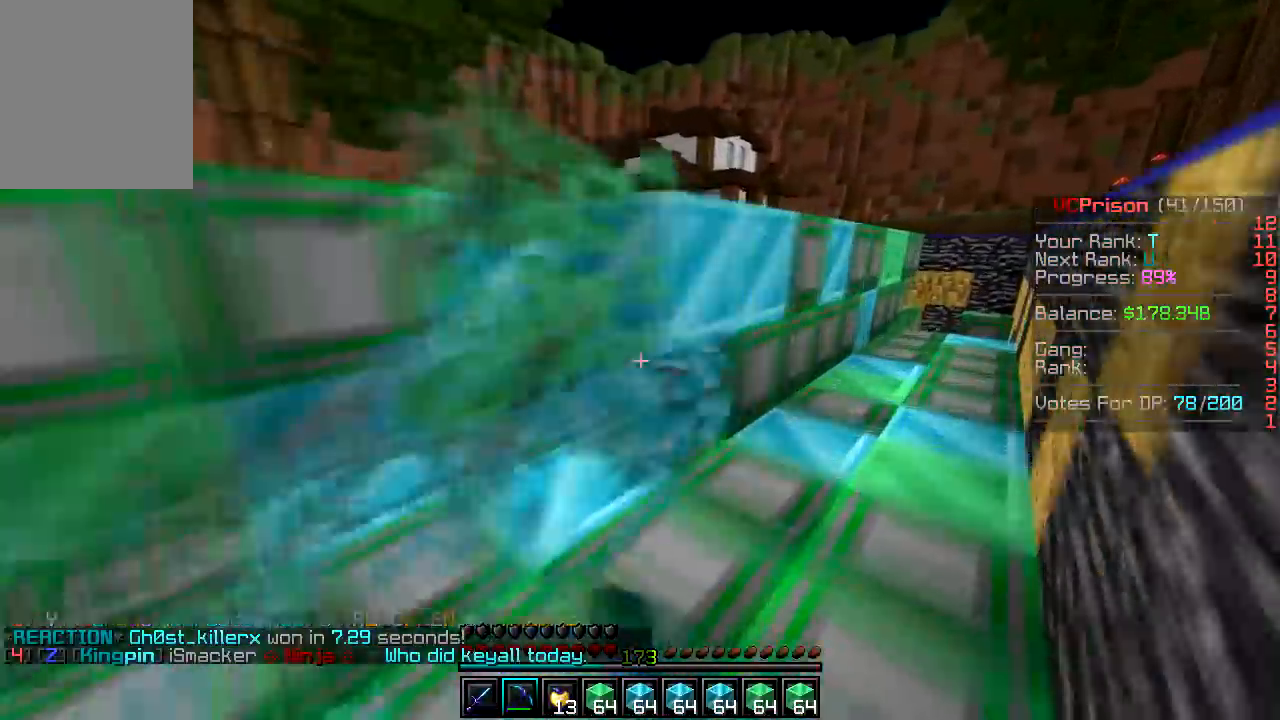
{"keys": ["w"], "mouse": ["left"], "events": [[417, "a", "down"], [433, "d", "up"], [500, "a", "up"]]}
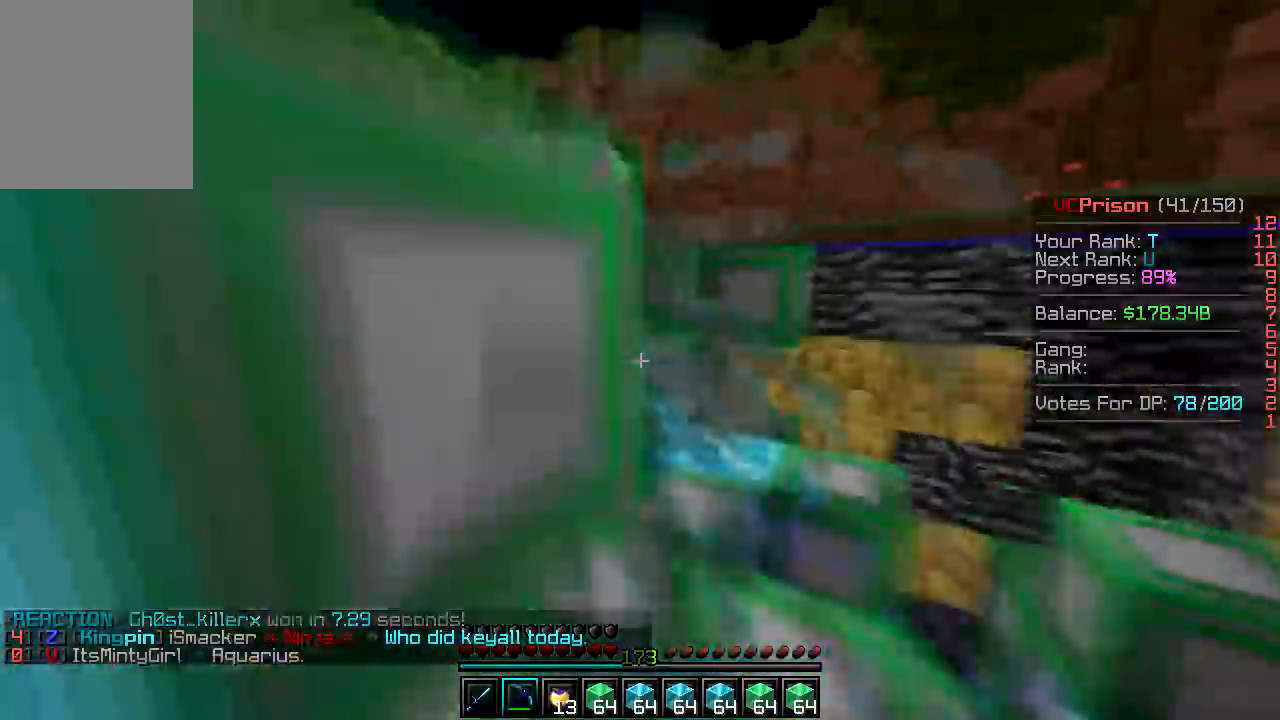
{"keys": ["a", "w"], "mouse": ["left"], "events": [[17, "d", "down"], [150, "a", "down"], [167, "d", "up"], [200, "a", "up"], [250, "w", "up"], [350, "a", "down"], [383, "a", "up"], [450, "w", "down"], [483, "a", "down"]]}
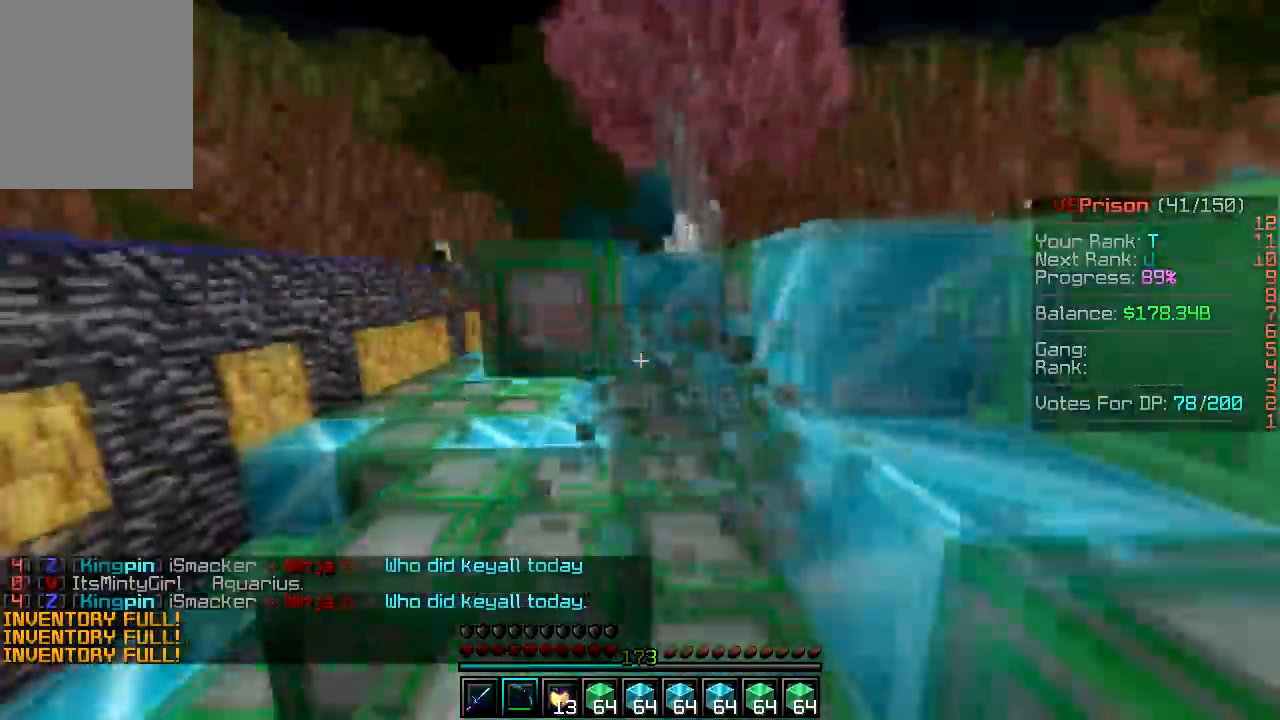
{"keys": ["a"], "mouse": ["left"], "events": [[50, "a", "up"], [67, "d", "down"], [133, "a", "down"], [183, "a", "up"], [233, "a", "down"], [250, "d", "up"], [317, "a", "up"], [317, "d", "down"], [383, "a", "down"], [400, "d", "up"], [433, "w", "up"], [450, "s", "down"], [500, "s", "up"]]}
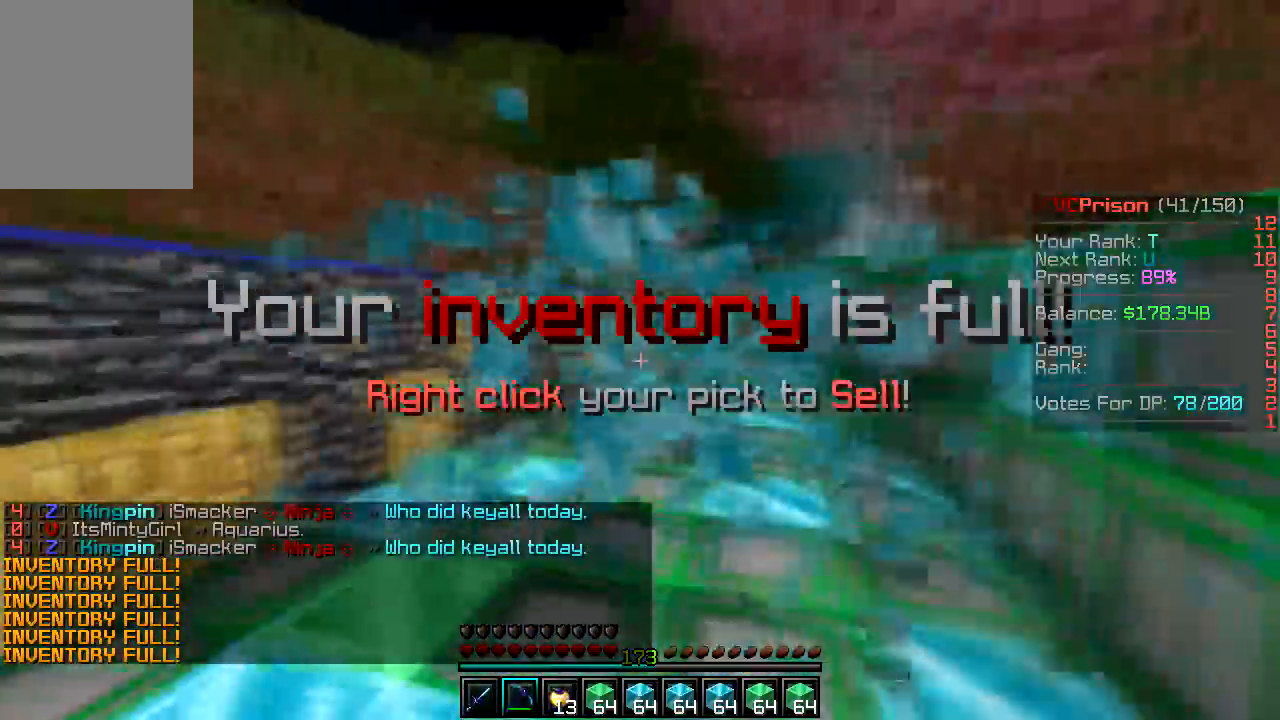
{"keys": ["a", "s"], "mouse": ["left"], "events": [[17, "w", "down"], [33, "a", "up"], [83, "d", "down"], [167, "a", "down"], [167, "d", "up"], [233, "a", "up"], [250, "d", "down"], [300, "a", "down"], [317, "d", "up"], [367, "d", "down"], [383, "a", "up"], [450, "d", "up"], [450, "w", "up"], [467, "s", "down"], [483, "a", "down"]]}
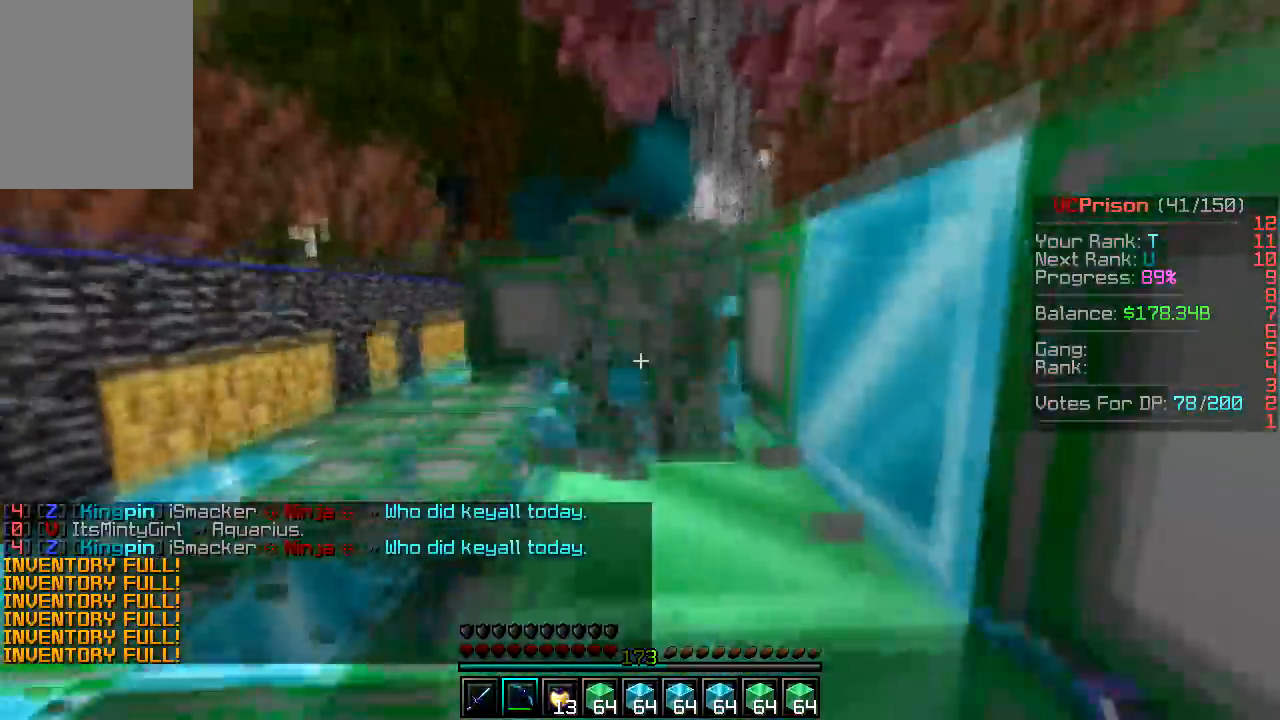
{"keys": ["a", "w"], "mouse": ["left"], "events": [[17, "s", "up"], [50, "a", "up"], [100, "w", "down"], [217, "a", "down"], [267, "a", "up"], [300, "d", "down"], [333, "a", "down"], [400, "a", "up"], [467, "a", "down"], [483, "d", "up"]]}
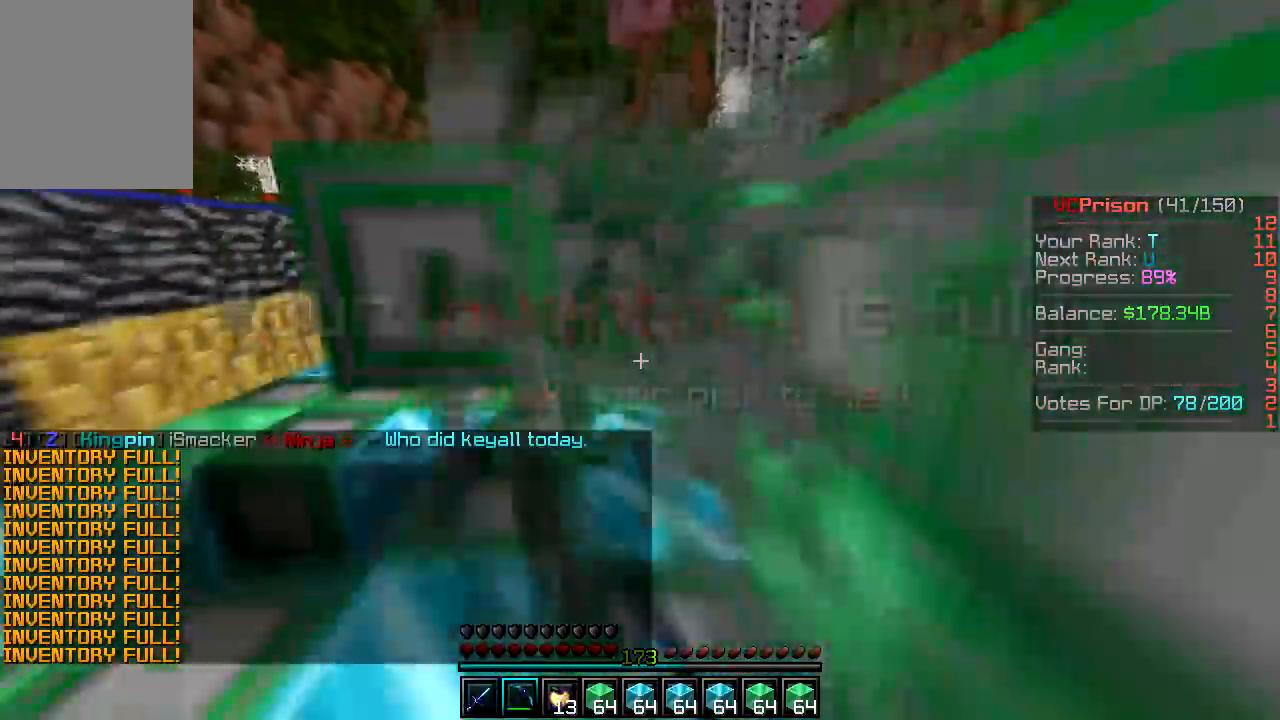
{"keys": [], "mouse": ["left"], "events": [[67, "d", "down"], [83, "a", "up"], [133, "a", "down"], [150, "d", "up"], [350, "a", "up"], [417, "w", "up"]]}
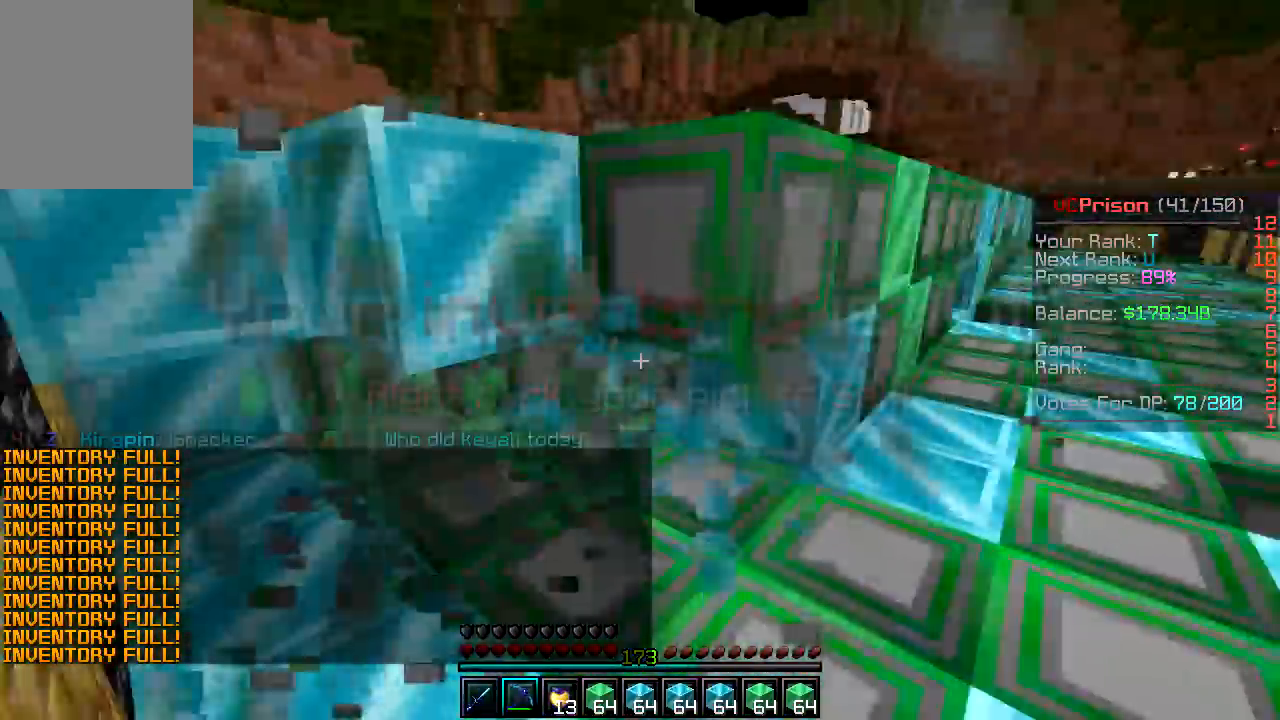
{"keys": ["d", "w"], "mouse": ["left"], "events": [[67, "d", "down"], [133, "w", "down"], [167, "d", "up"], [250, "d", "down"]]}
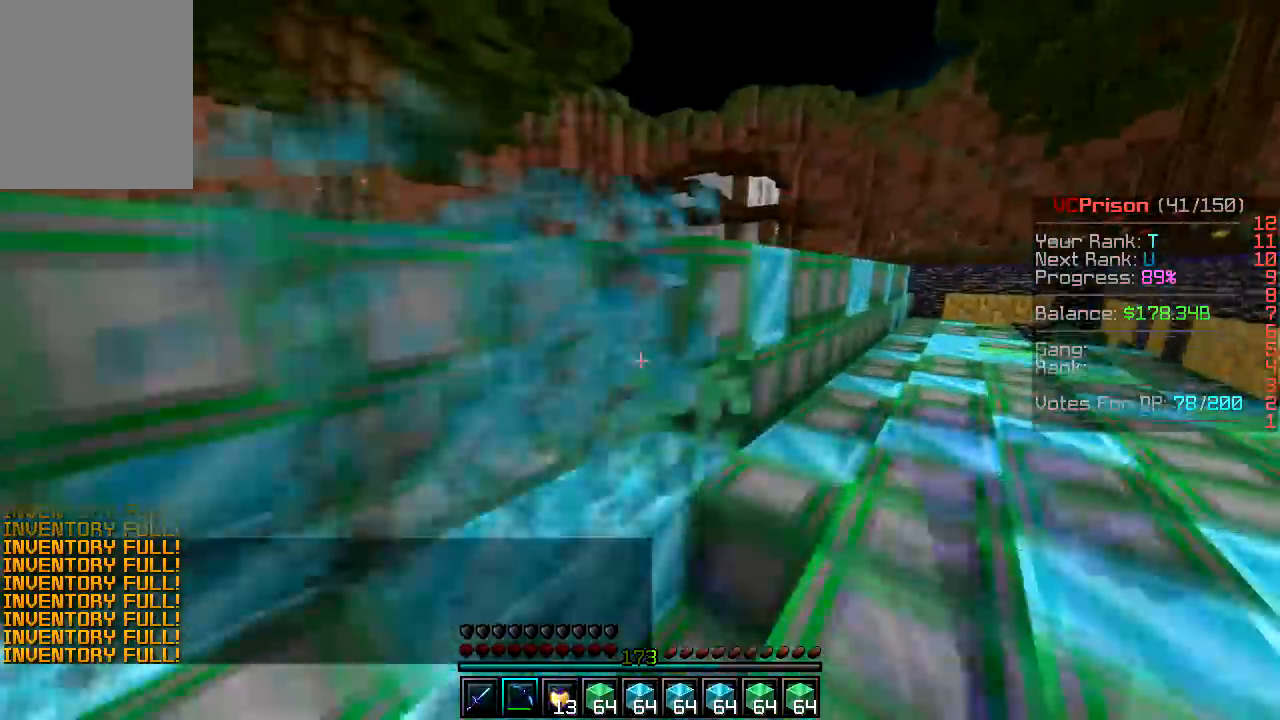
{"keys": ["d", "w"], "mouse": ["left"], "events": [[250, "mouse_right", "down"], [300, "mouse_right", "up"]]}
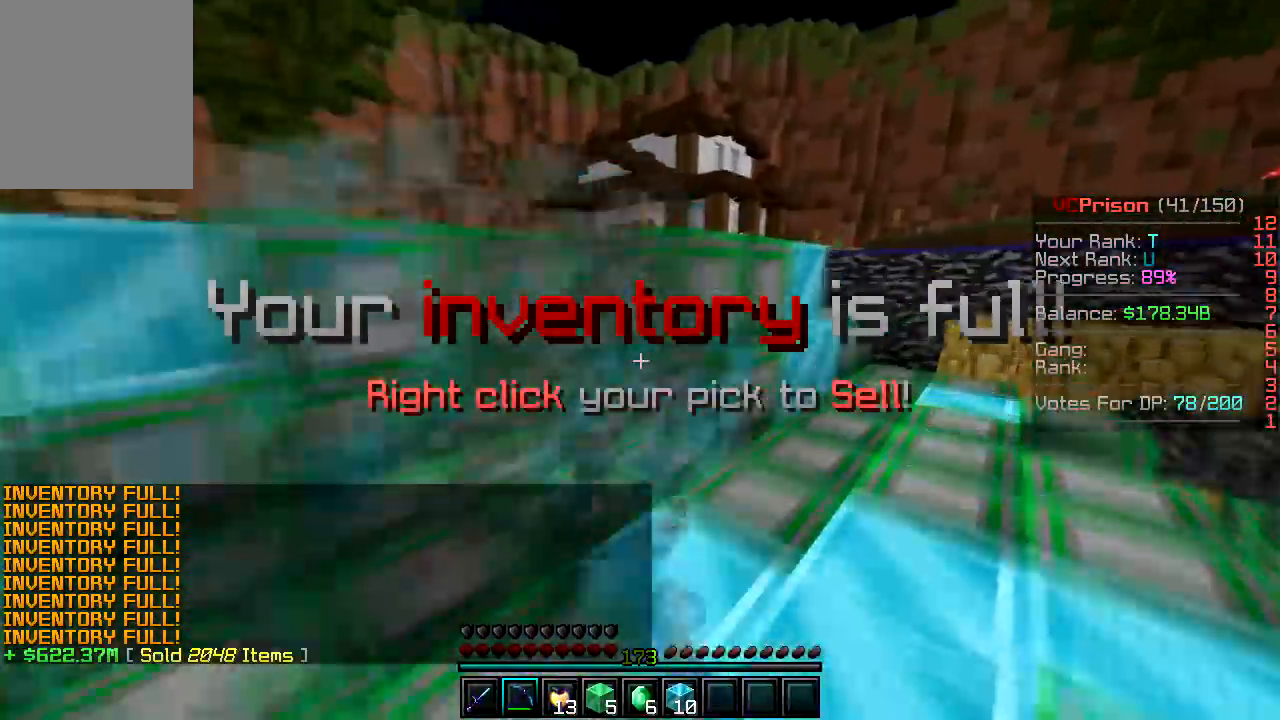
{"keys": ["a", "w"], "mouse": ["left"], "events": [[300, "a", "down"], [333, "d", "up"]]}
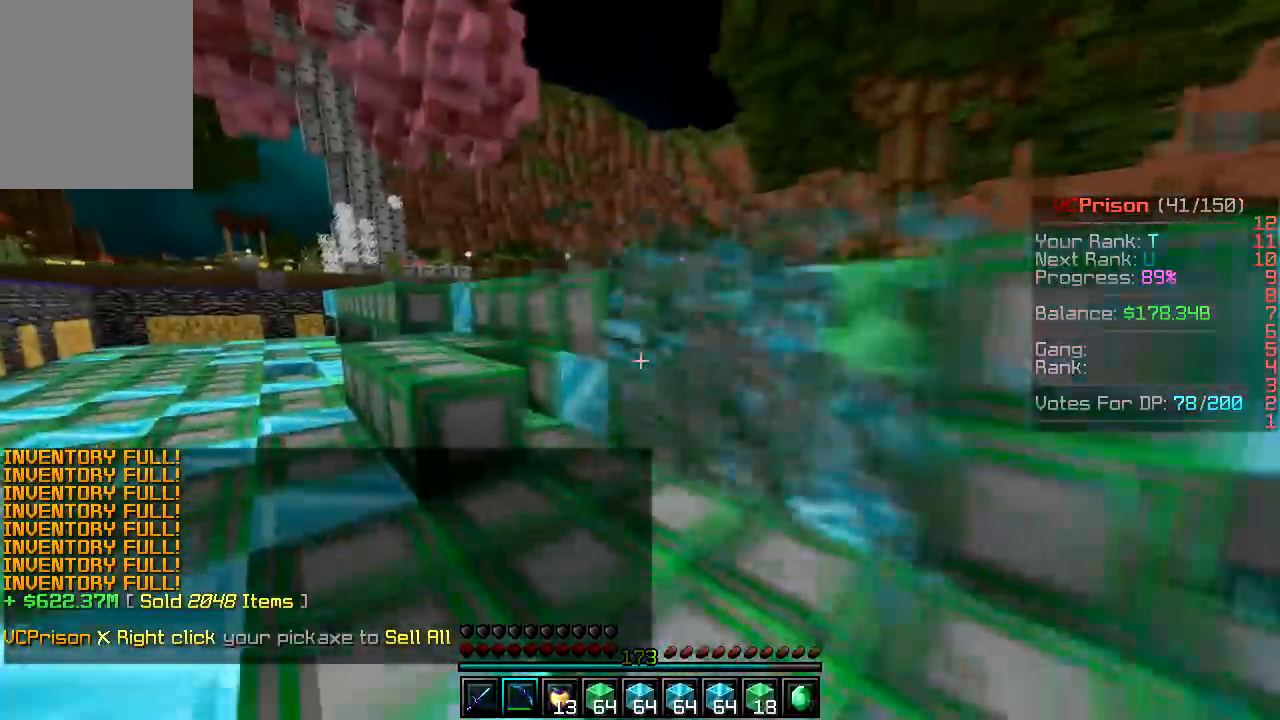
{"keys": ["a", "w"], "mouse": ["left"], "events": []}
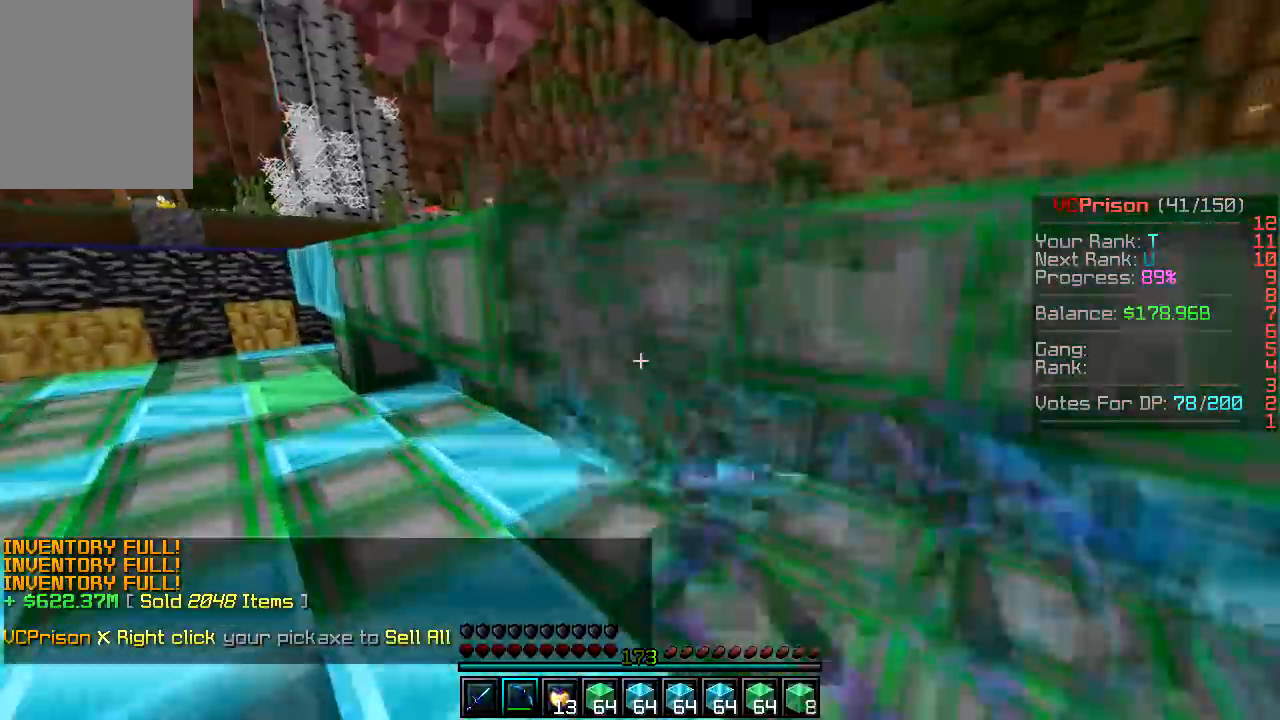
{"keys": ["d", "w"], "mouse": ["left"], "events": [[417, "a", "up"], [500, "d", "down"]]}
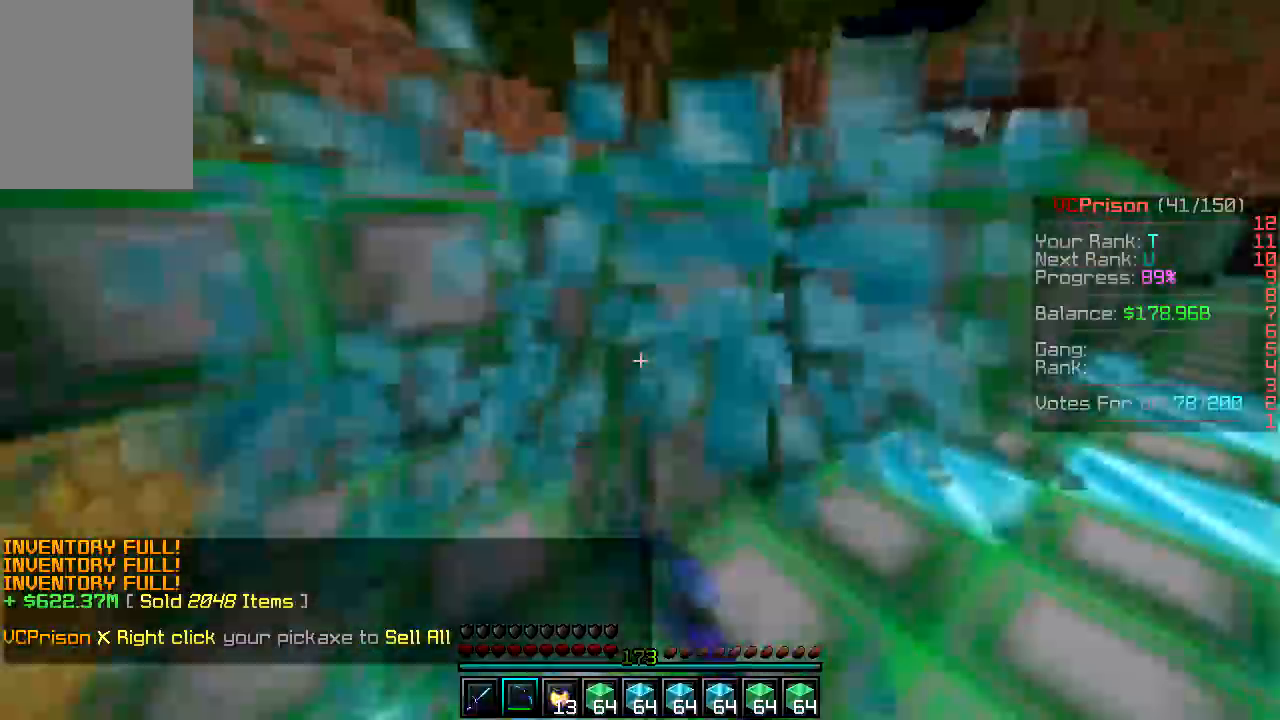
{"keys": ["d", "w"], "mouse": ["left"], "events": []}
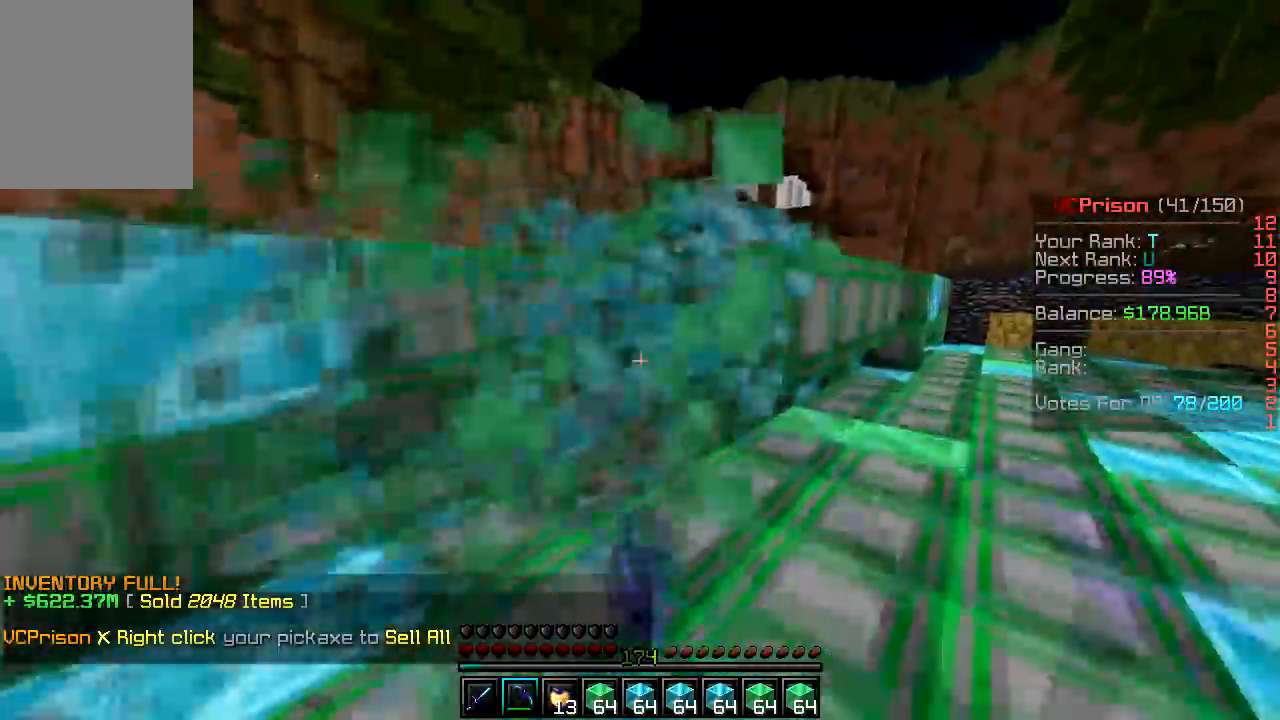
{"keys": ["d", "w"], "mouse": ["left"], "events": []}
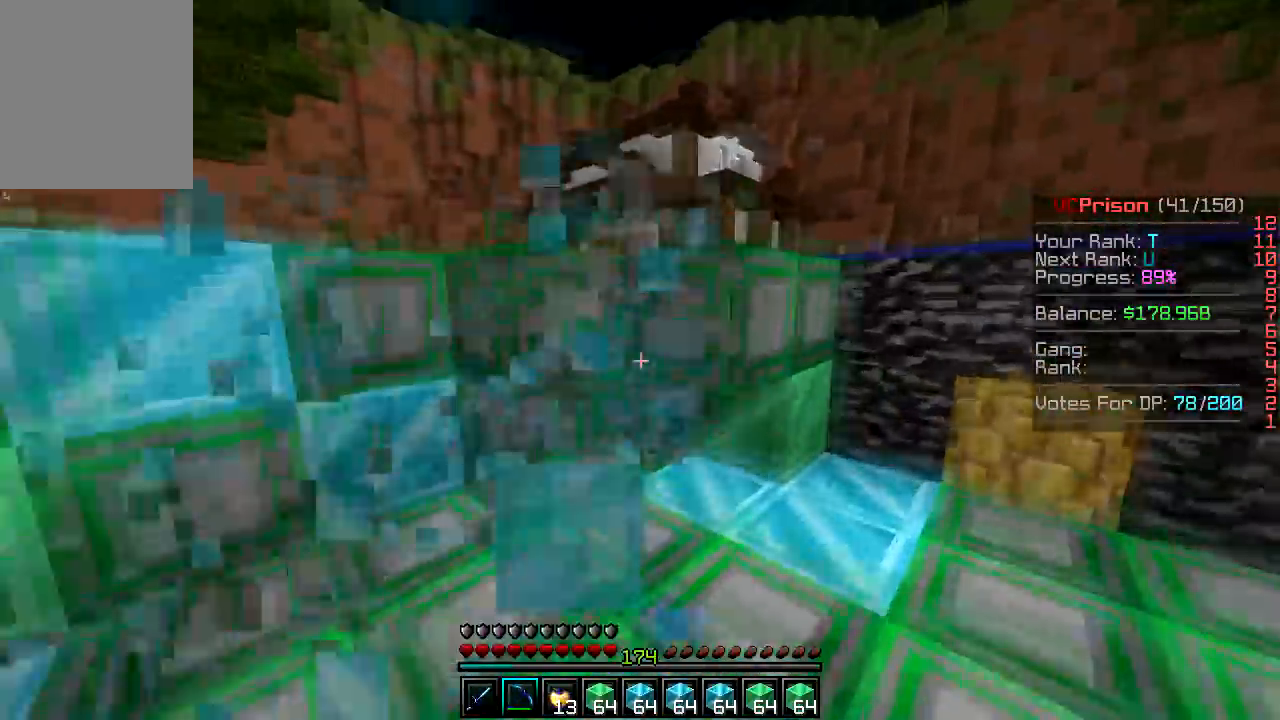
{"keys": ["a", "w"], "mouse": ["left"], "events": [[133, "a", "down"], [133, "d", "up"], [300, "a", "up"], [333, "d", "down"], [483, "a", "down"], [483, "d", "up"]]}
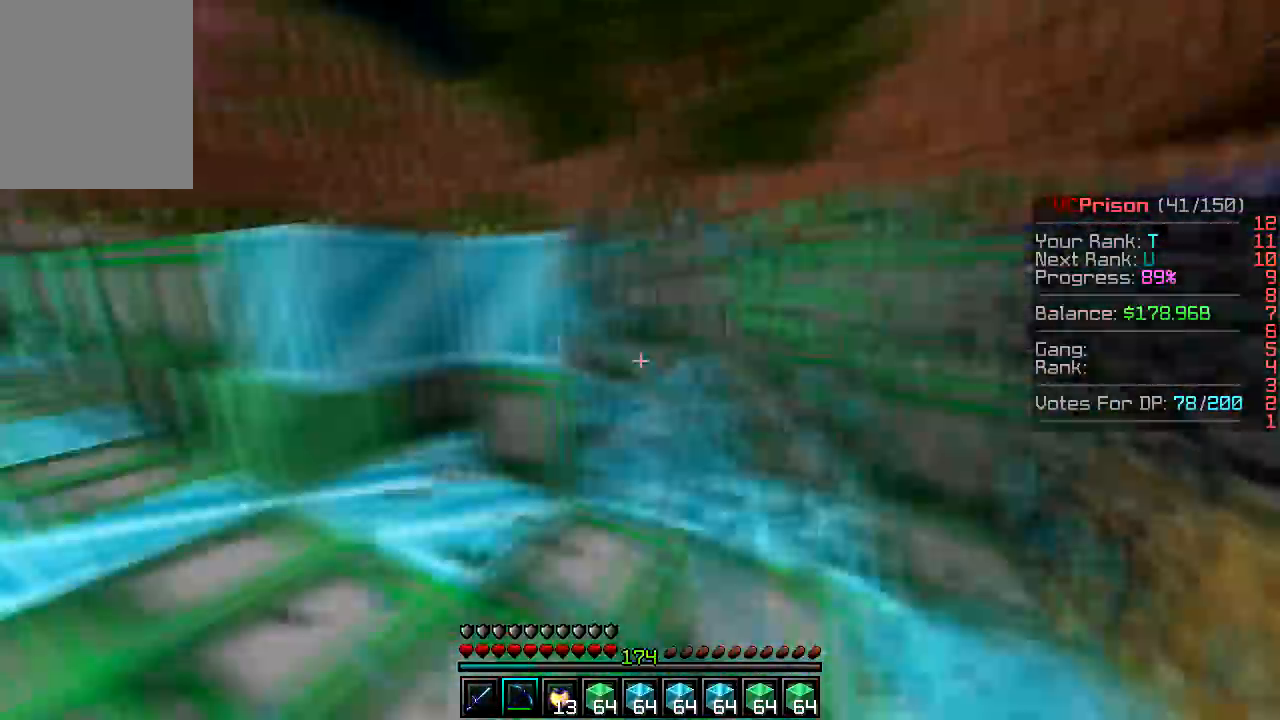
{"keys": ["a", "w"], "mouse": ["left"], "events": []}